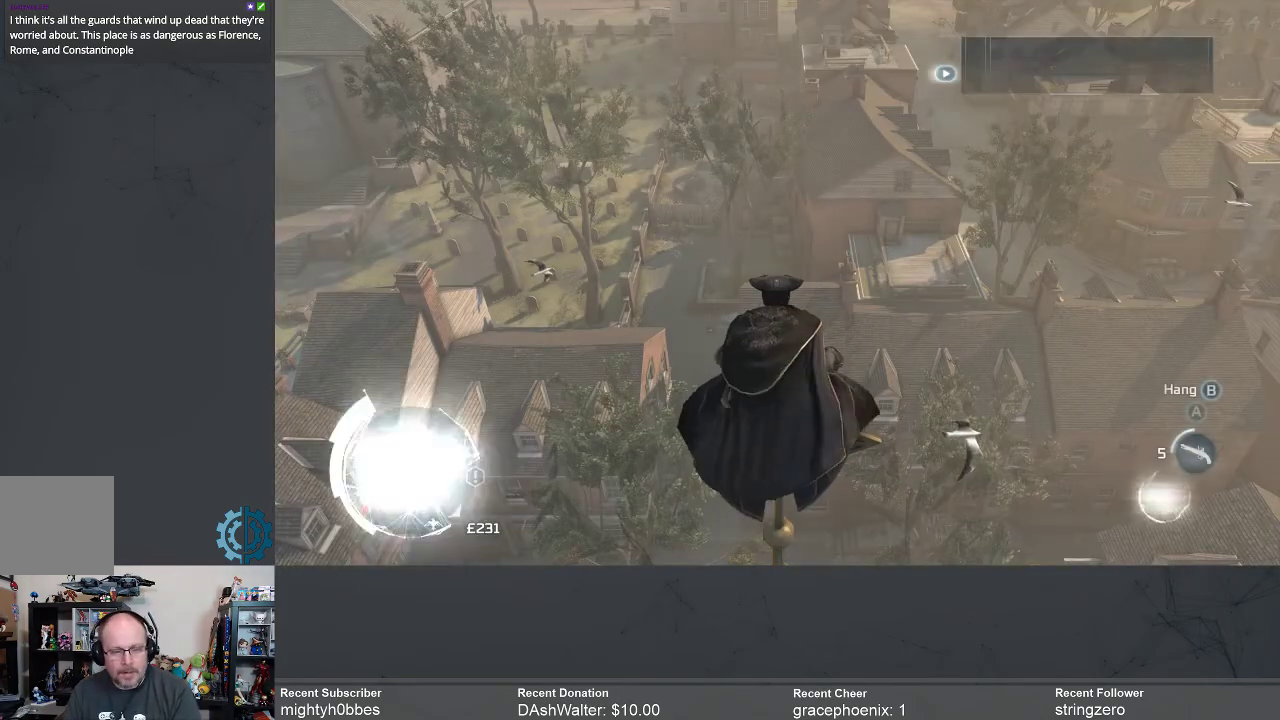
Gameplay with a controller (Xbox layout); each line is a JSON object with the inputs held at the frame after it. "events" lists button and stick changes between this image and that frame as [ms after this image, input, new state], when the widget could be followed in between.
{"buttons": [], "left_stick": "center", "right_stick": "down", "events": [[333, "right_stick", "down"]]}
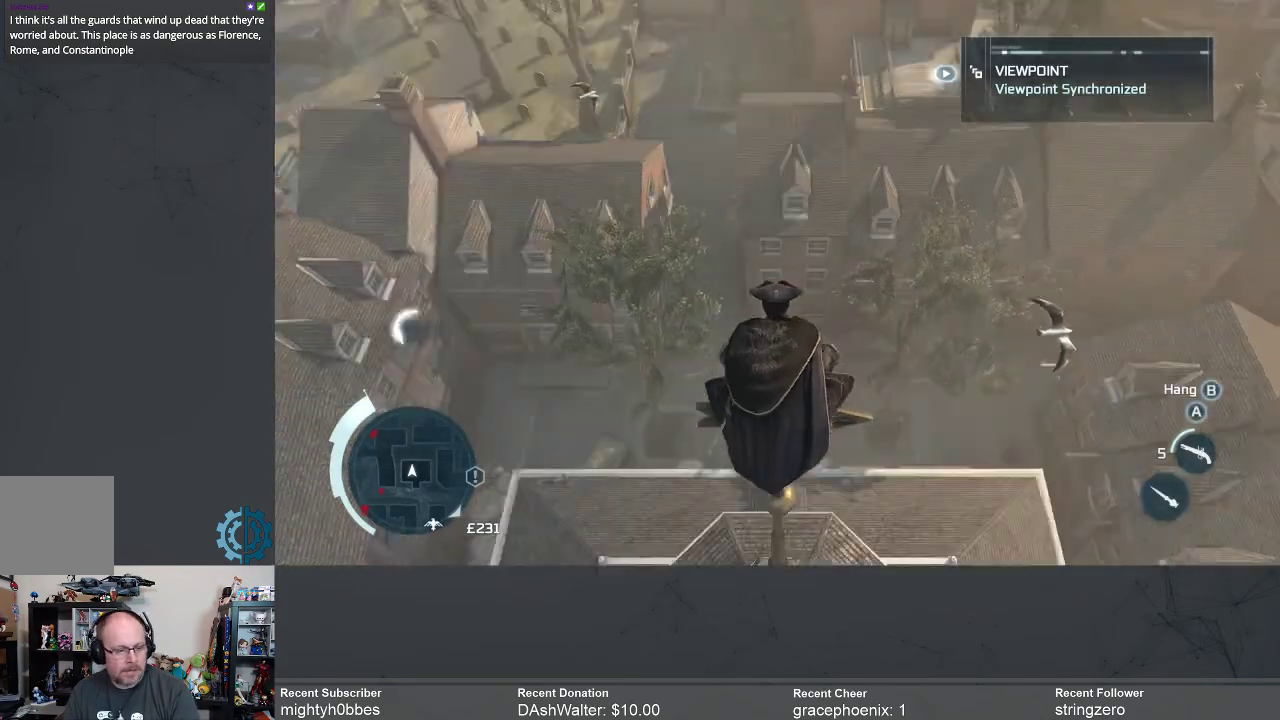
{"buttons": [], "left_stick": "center", "right_stick": "center", "events": [[233, "right_stick", "center"]]}
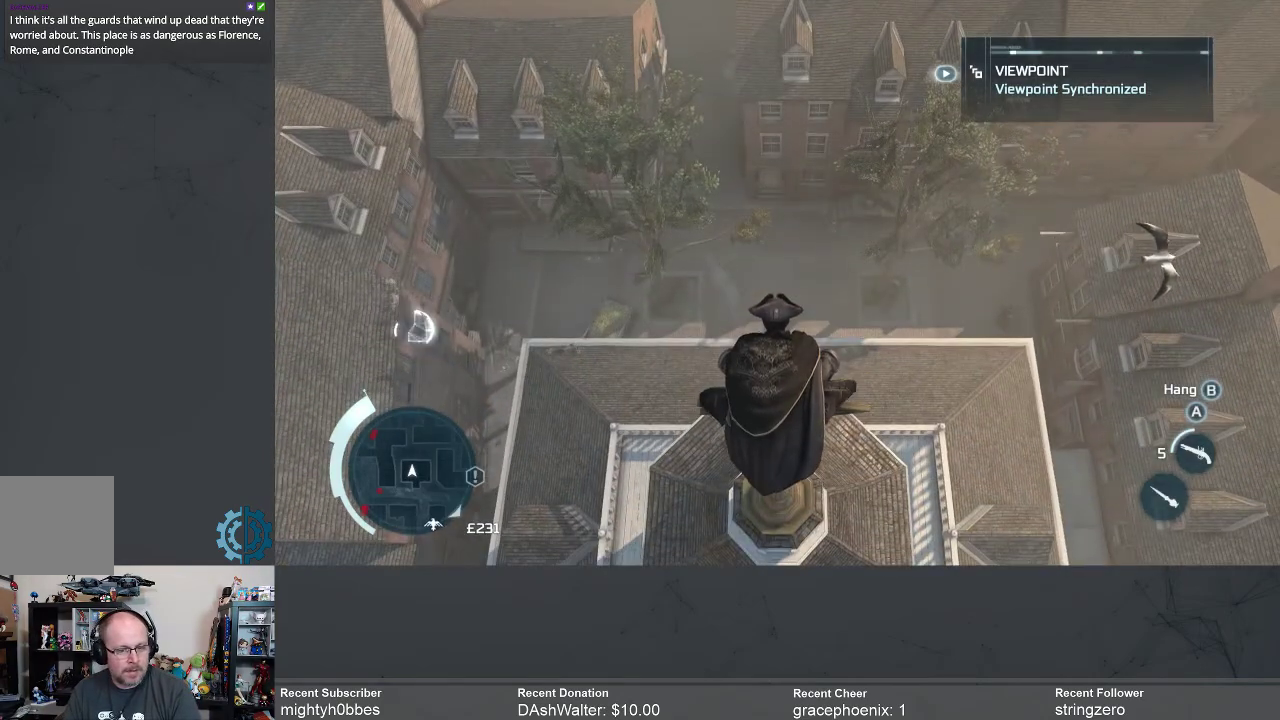
{"buttons": [], "left_stick": "center", "right_stick": "down-right", "events": [[333, "right_stick", "down"], [433, "right_stick", "down-right"]]}
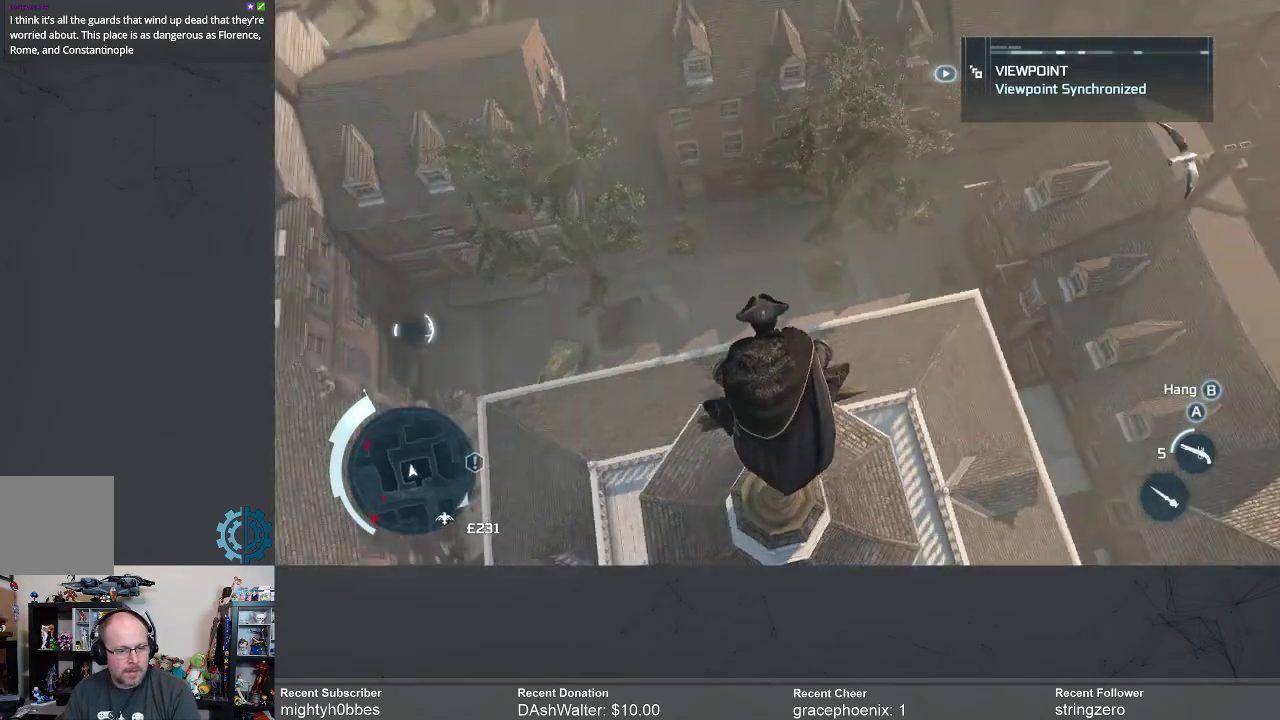
{"buttons": [], "left_stick": "center", "right_stick": "down-right", "events": []}
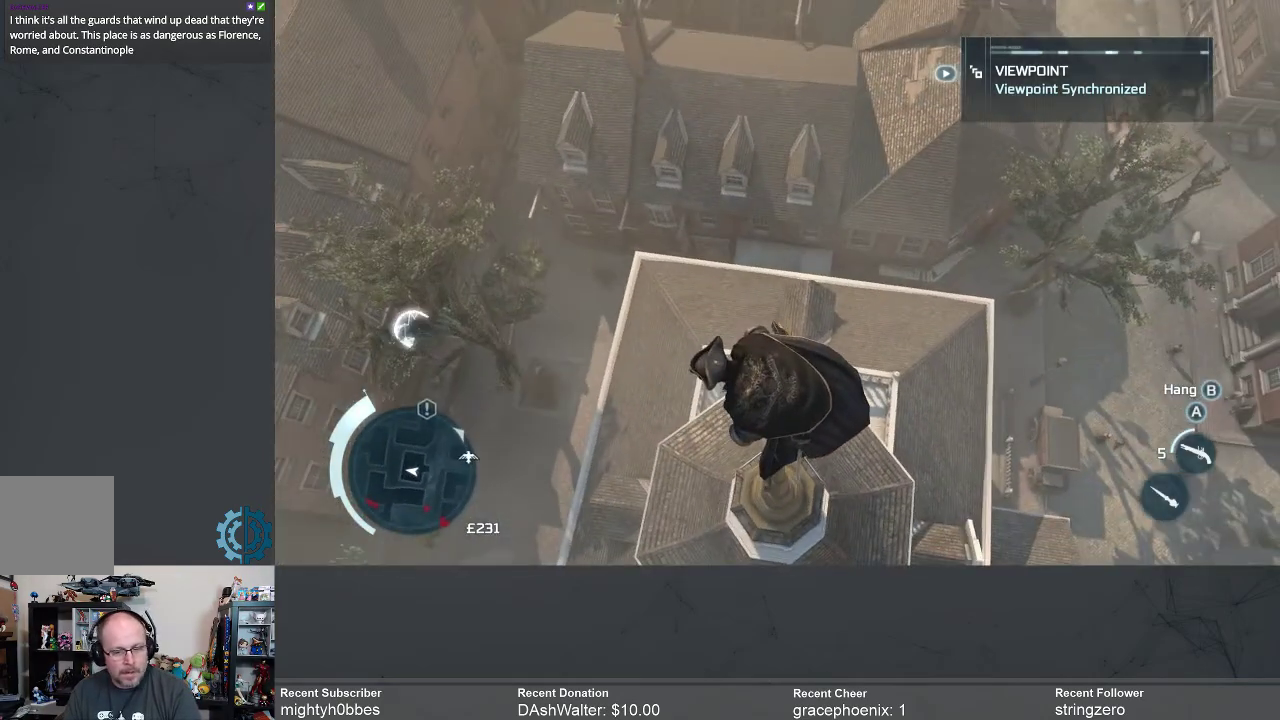
{"buttons": [], "left_stick": "center", "right_stick": "down", "events": [[367, "right_stick", "down"]]}
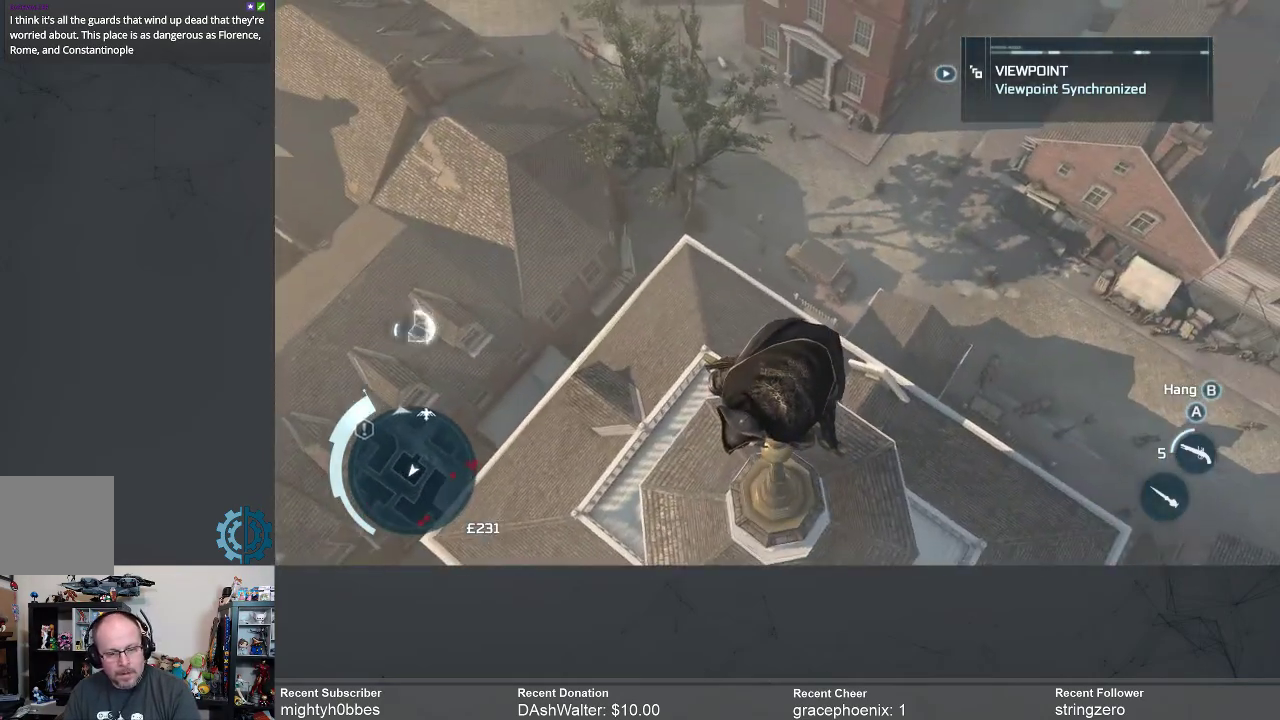
{"buttons": [], "left_stick": "center", "right_stick": "down", "events": []}
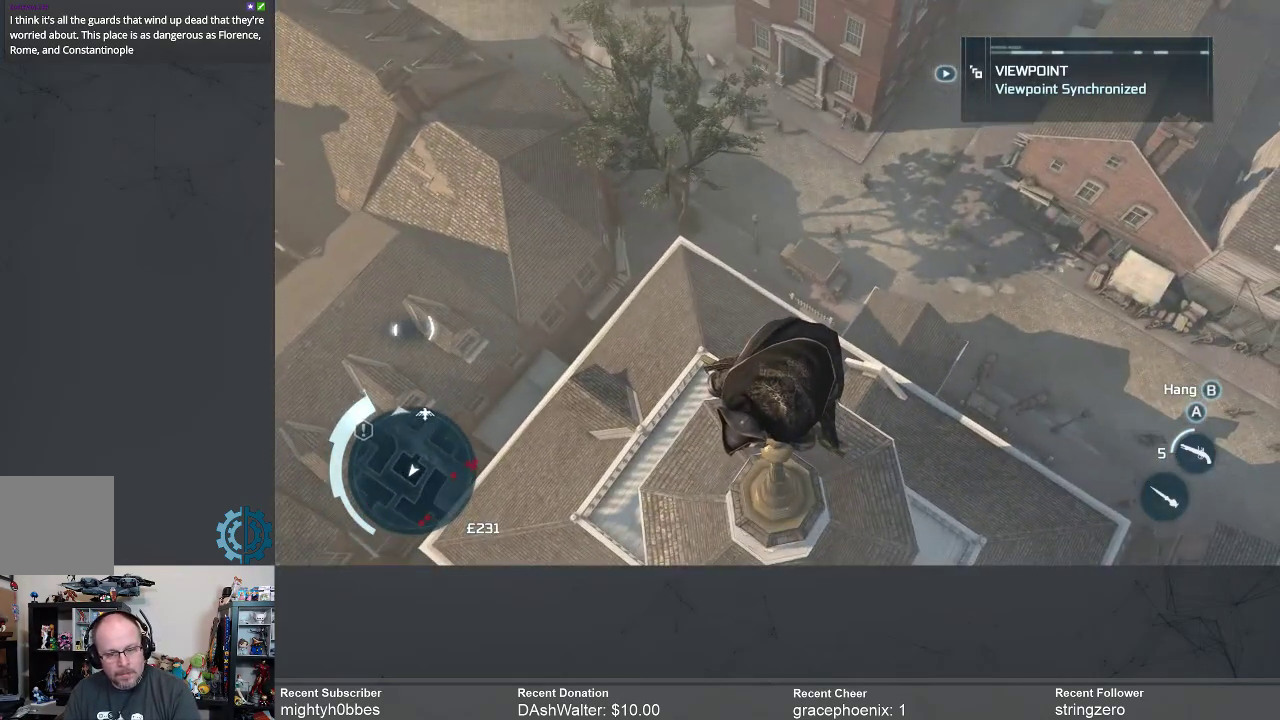
{"buttons": [], "left_stick": "center", "right_stick": "down", "events": []}
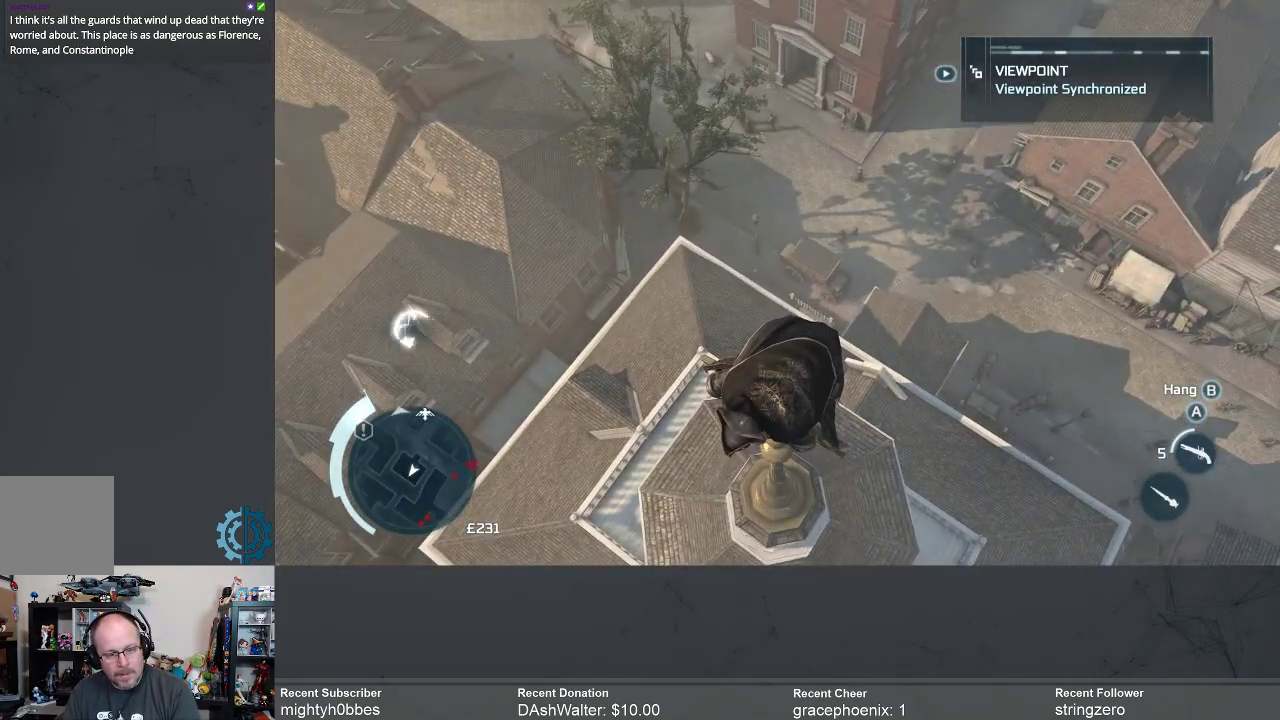
{"buttons": [], "left_stick": "center", "right_stick": "center", "events": [[167, "right_stick", "down-right"], [467, "right_stick", "center"]]}
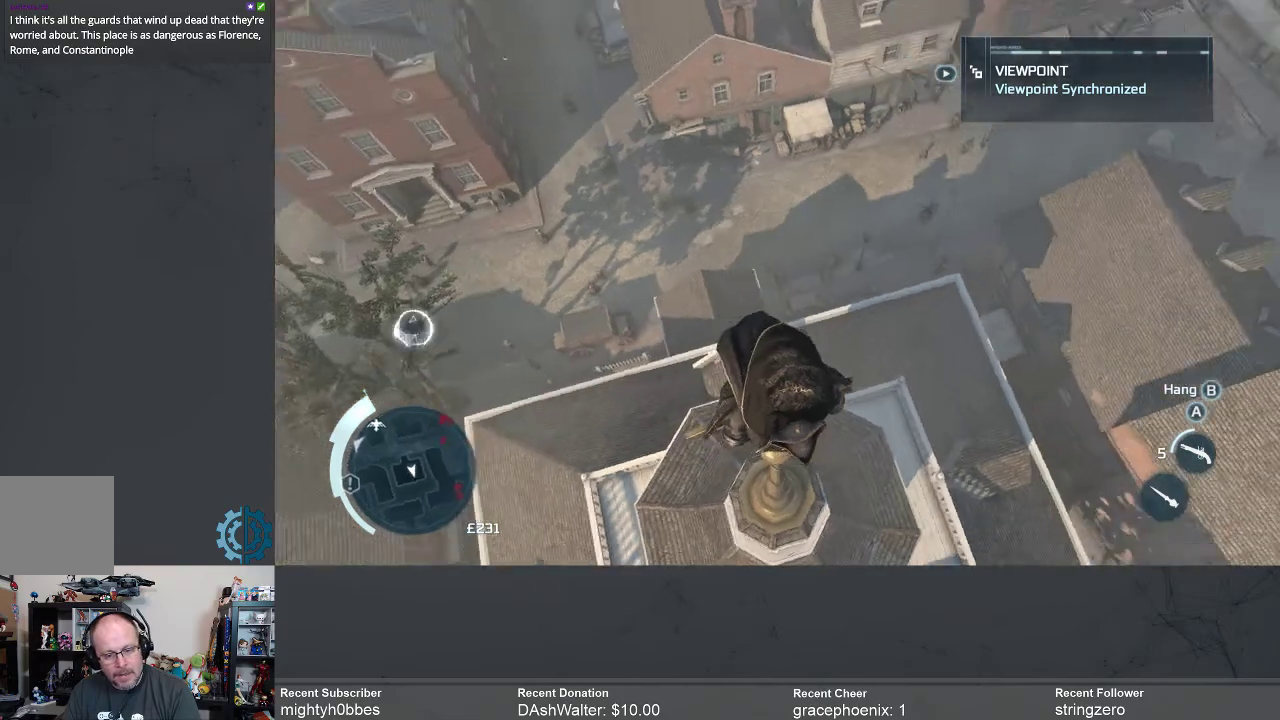
{"buttons": [], "left_stick": "center", "right_stick": "right", "events": [[400, "right_stick", "right"]]}
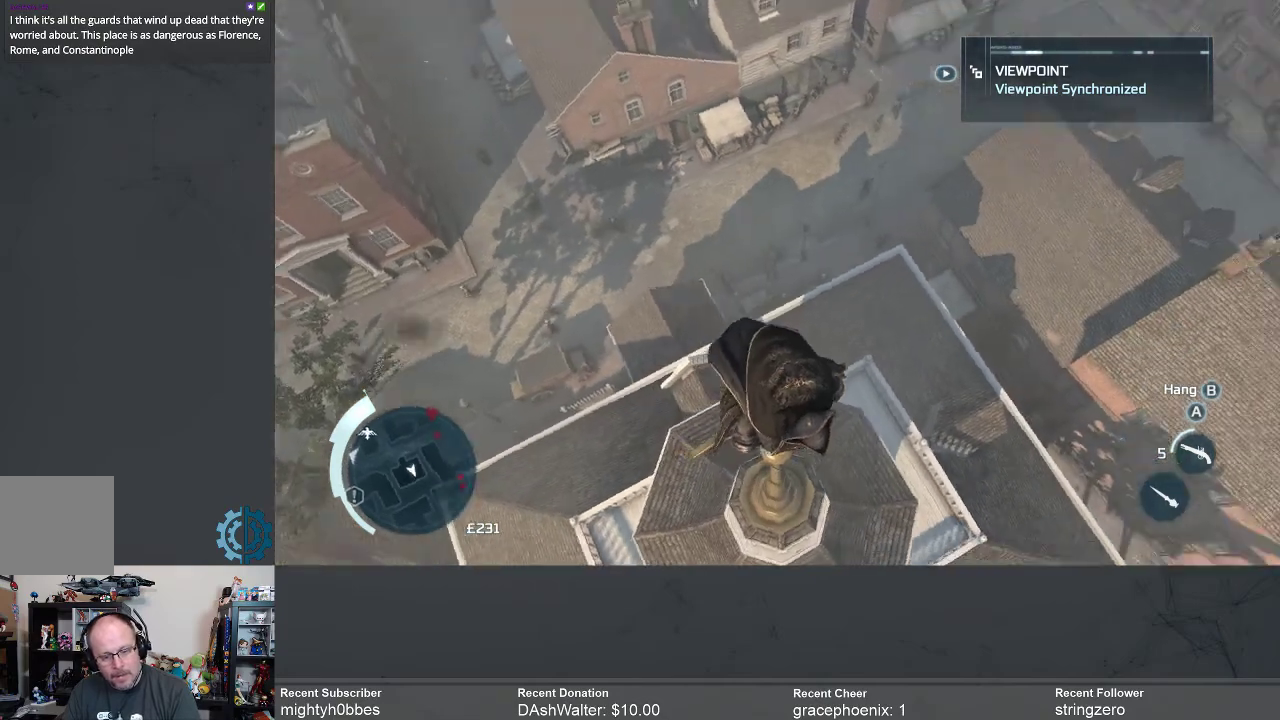
{"buttons": [], "left_stick": "center", "right_stick": "down-right", "events": [[133, "right_stick", "center"], [433, "right_stick", "down-right"]]}
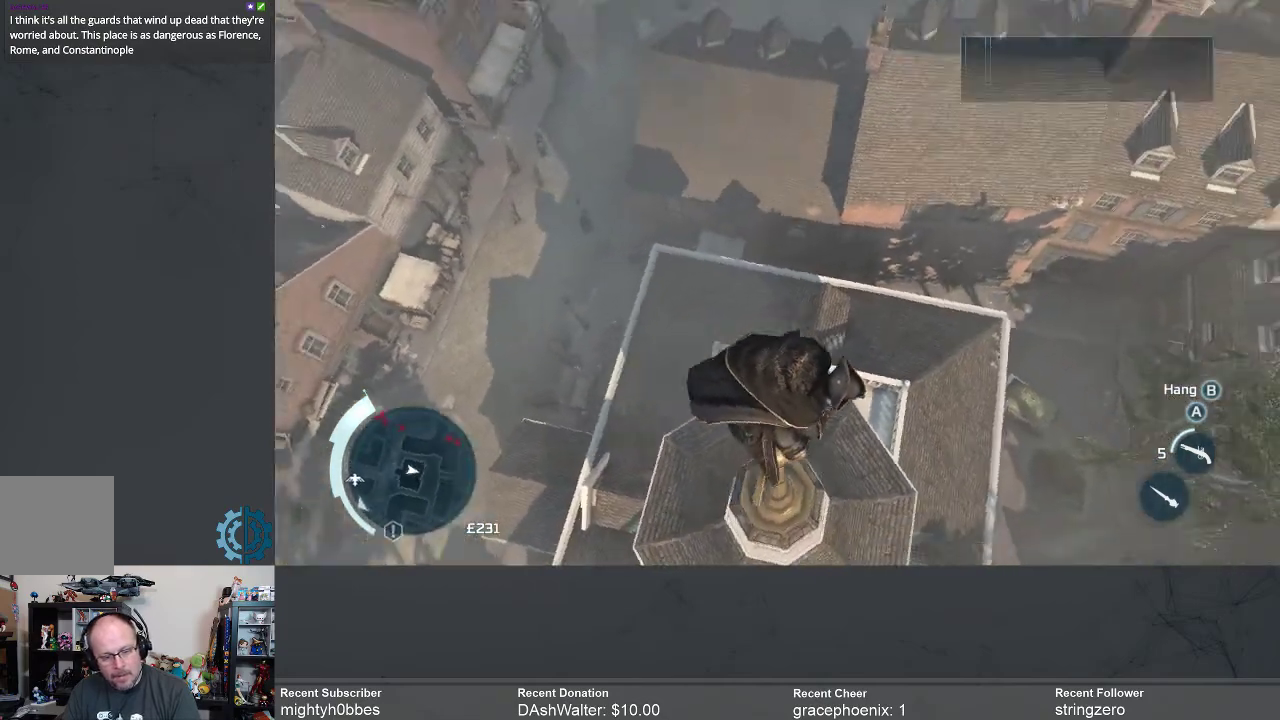
{"buttons": [], "left_stick": "center", "right_stick": "down", "events": [[167, "right_stick", "down"]]}
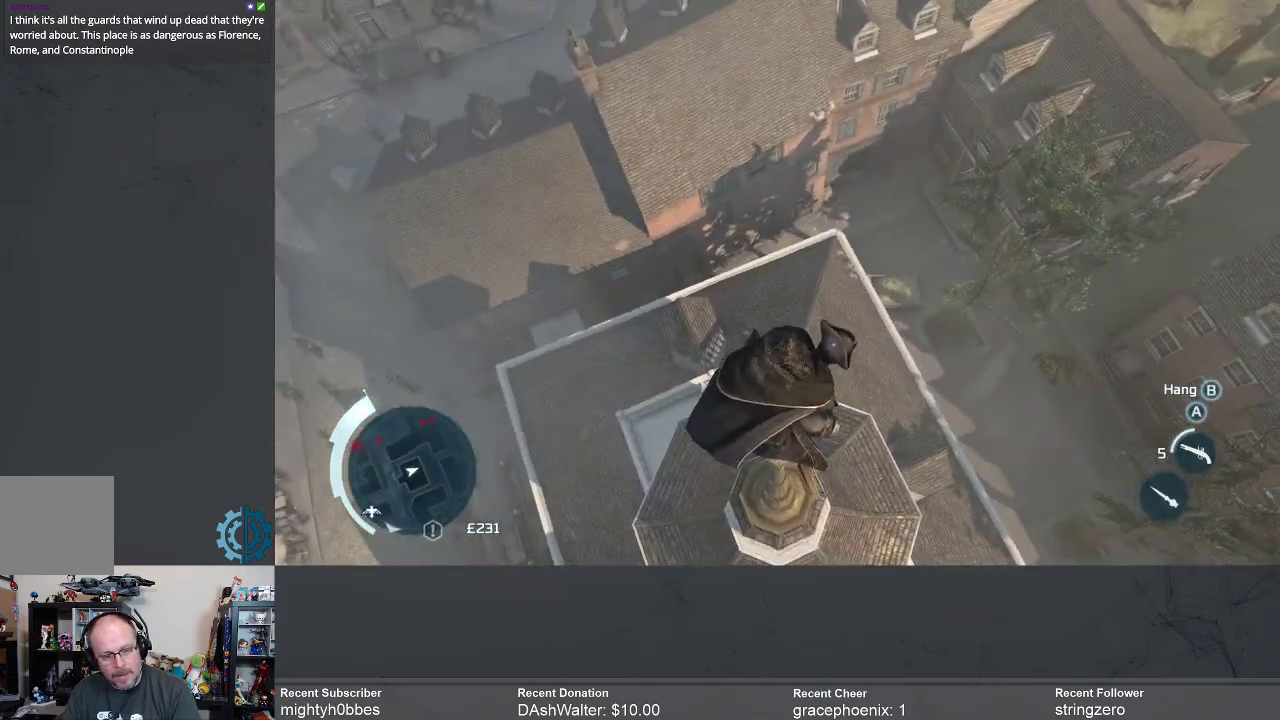
{"buttons": [], "left_stick": "center", "right_stick": "down-right", "events": [[33, "right_stick", "down-right"], [233, "right_stick", "center"], [433, "right_stick", "down-right"]]}
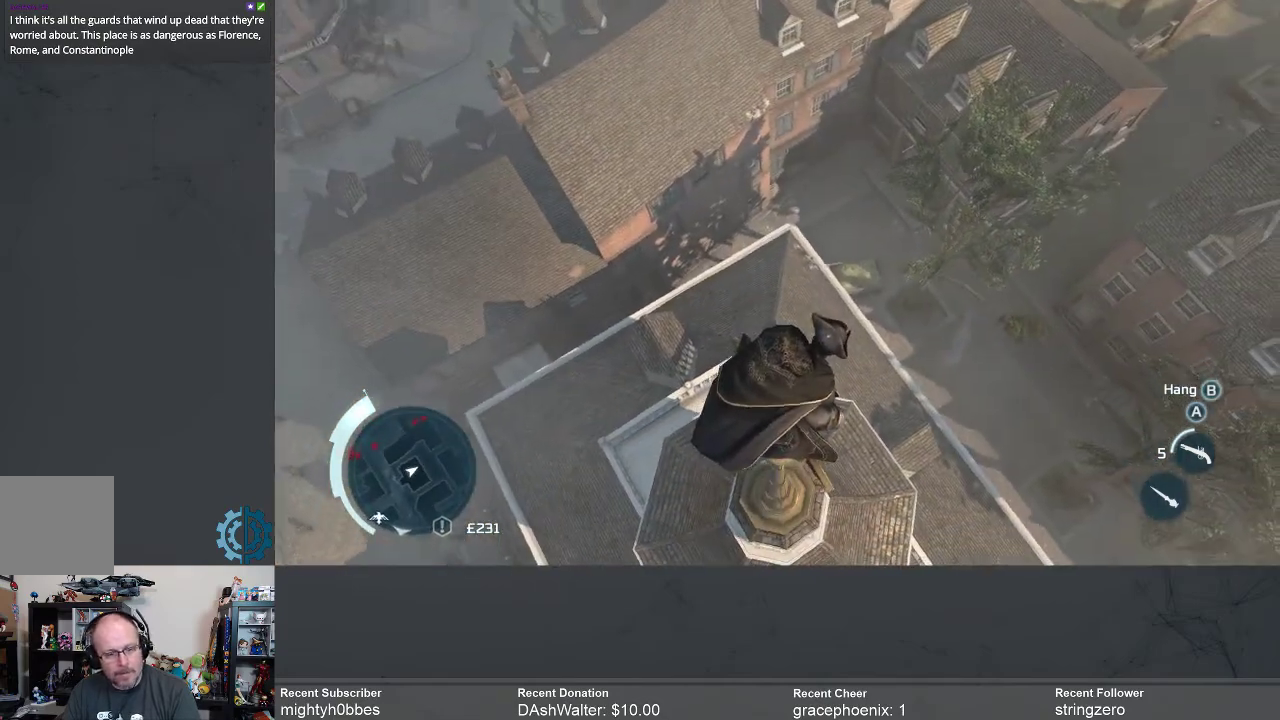
{"buttons": [], "left_stick": "up", "right_stick": "down-left", "events": [[100, "left_stick", "up"], [167, "right_stick", "center"], [500, "right_stick", "down-left"]]}
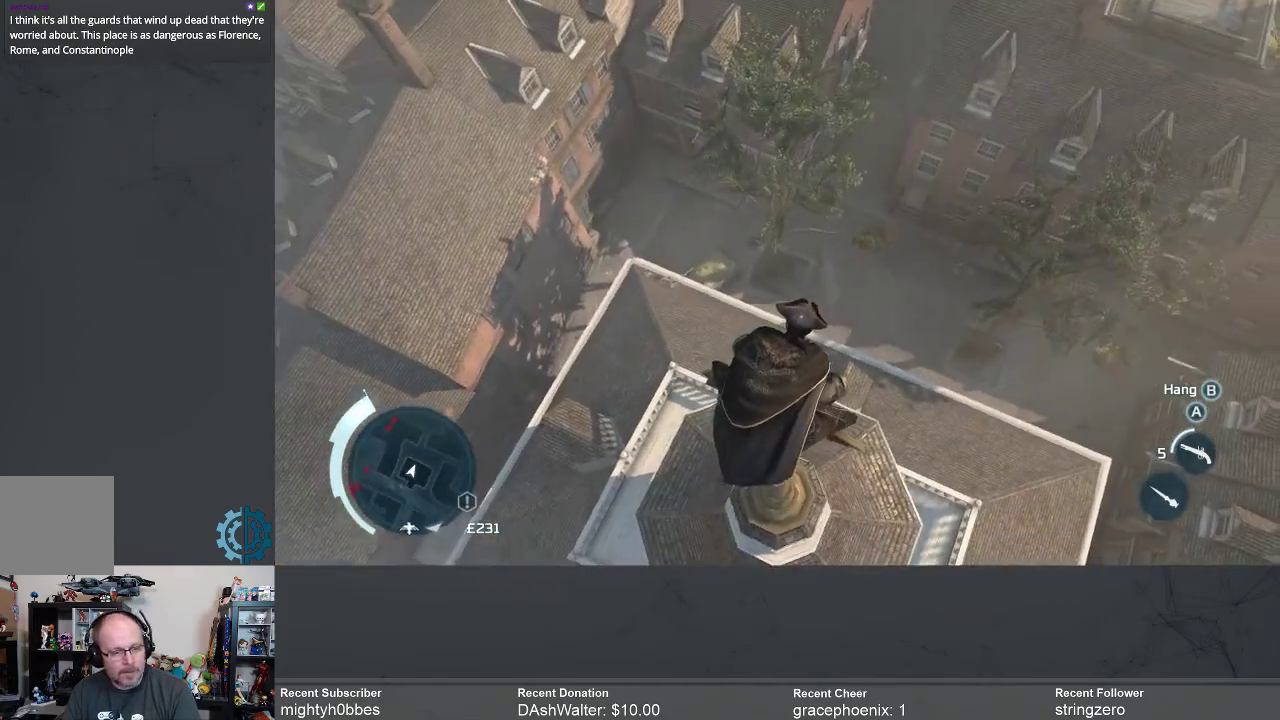
{"buttons": [], "left_stick": "up", "right_stick": "center", "events": [[133, "left_stick", "up-left"], [167, "right_stick", "center"], [433, "left_stick", "up"]]}
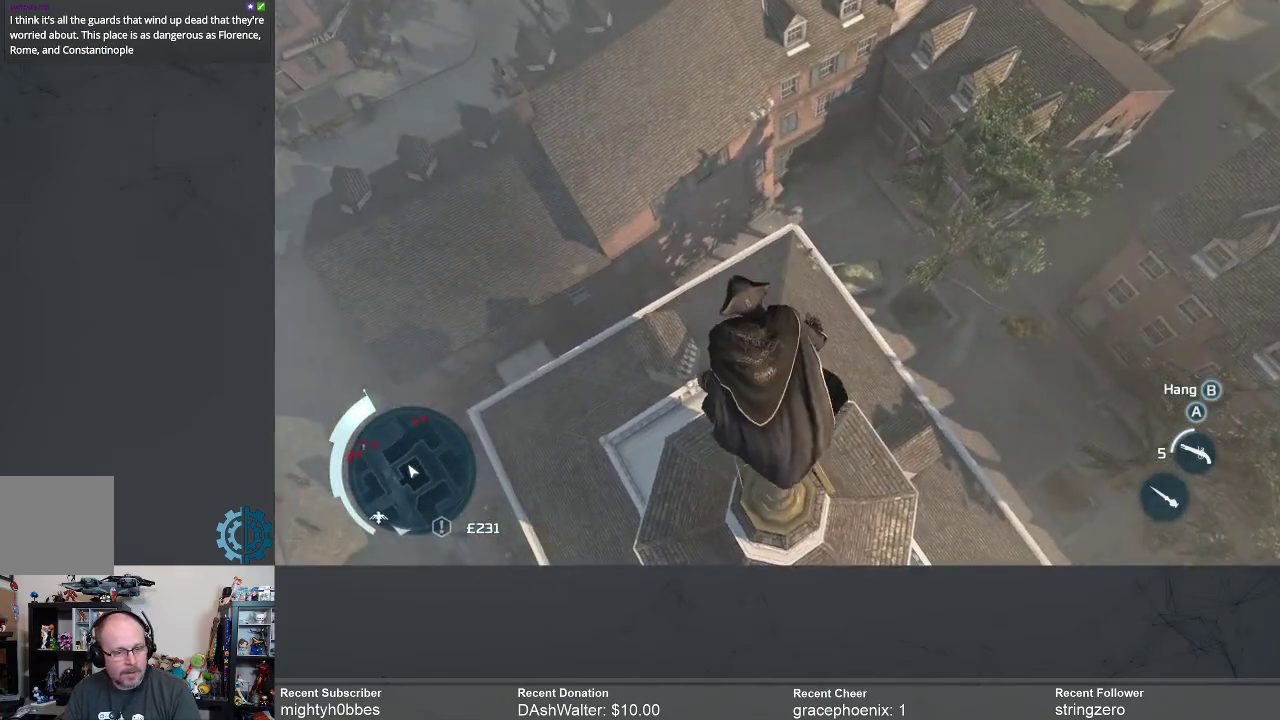
{"buttons": [], "left_stick": "up", "right_stick": "center", "events": [[333, "right_stick", "right"], [500, "right_stick", "center"]]}
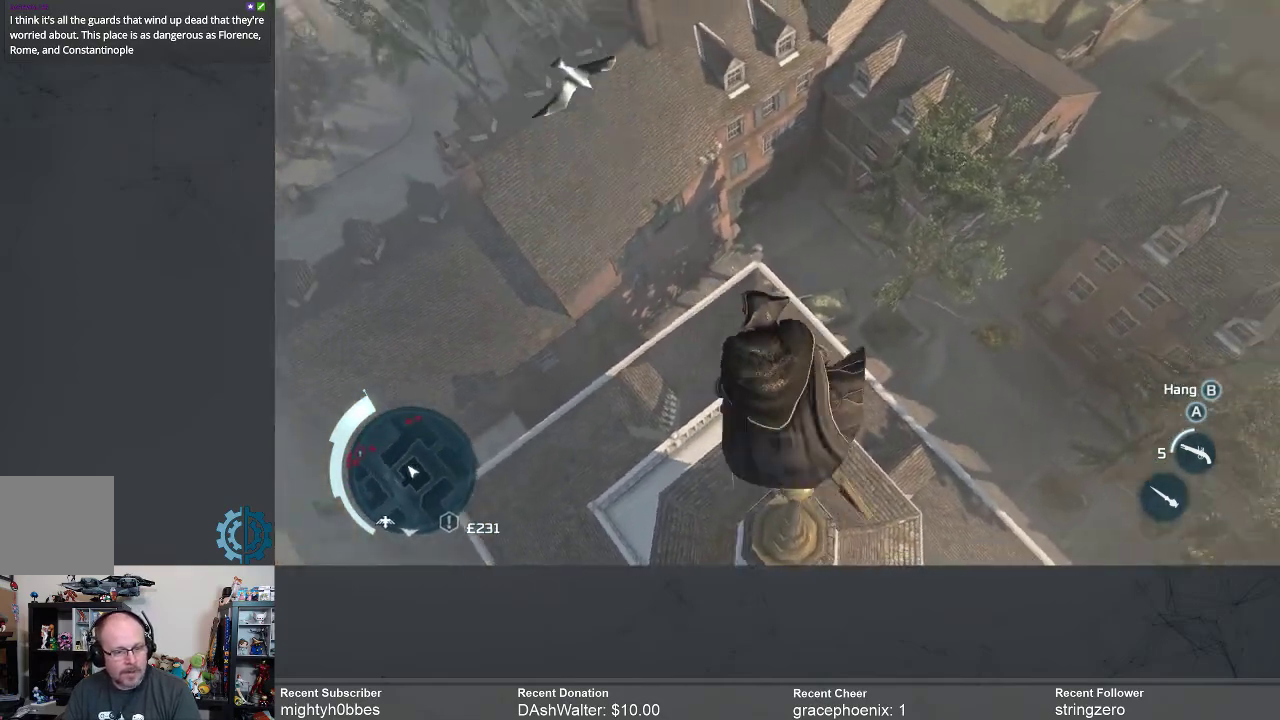
{"buttons": [], "left_stick": "up", "right_stick": "down", "events": [[100, "right_stick", "down"], [267, "right_stick", "center"], [500, "right_stick", "down"]]}
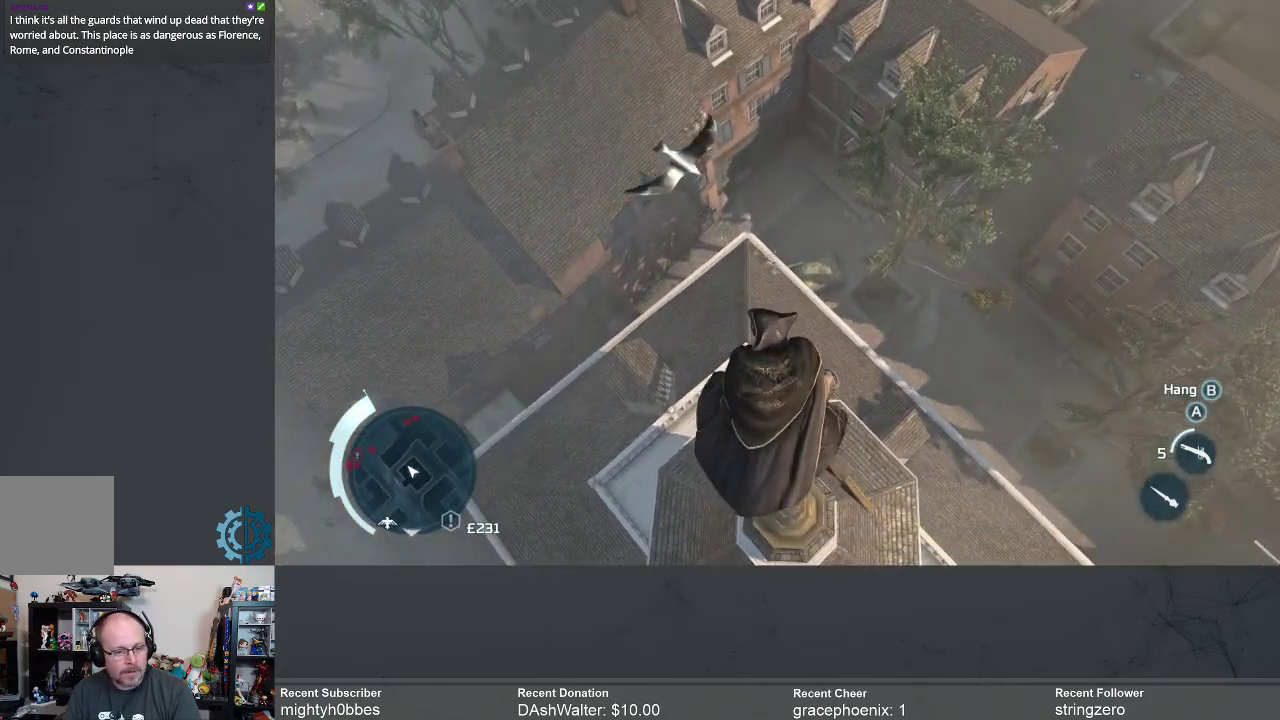
{"buttons": [], "left_stick": "up", "right_stick": "down-right", "events": [[233, "right_stick", "center"], [433, "right_stick", "down-right"]]}
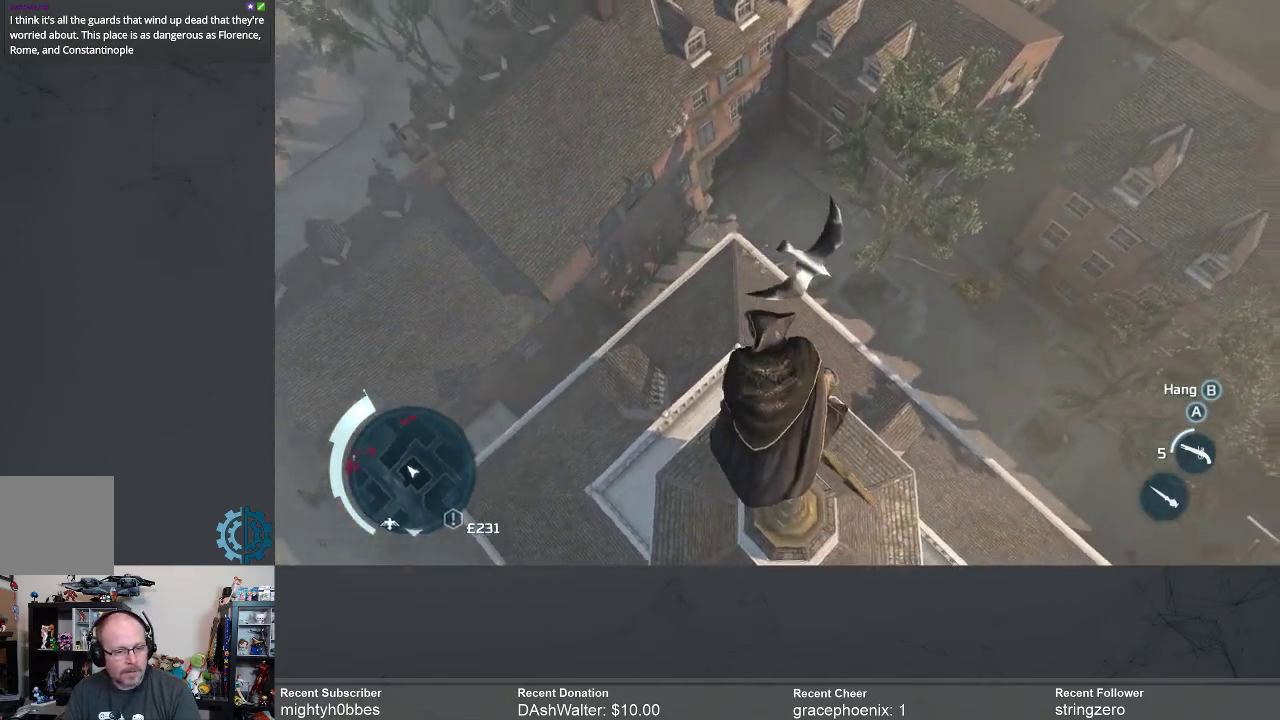
{"buttons": ["R2"], "left_stick": "up", "right_stick": "center", "events": [[33, "right_stick", "center"], [367, "R2", "down"]]}
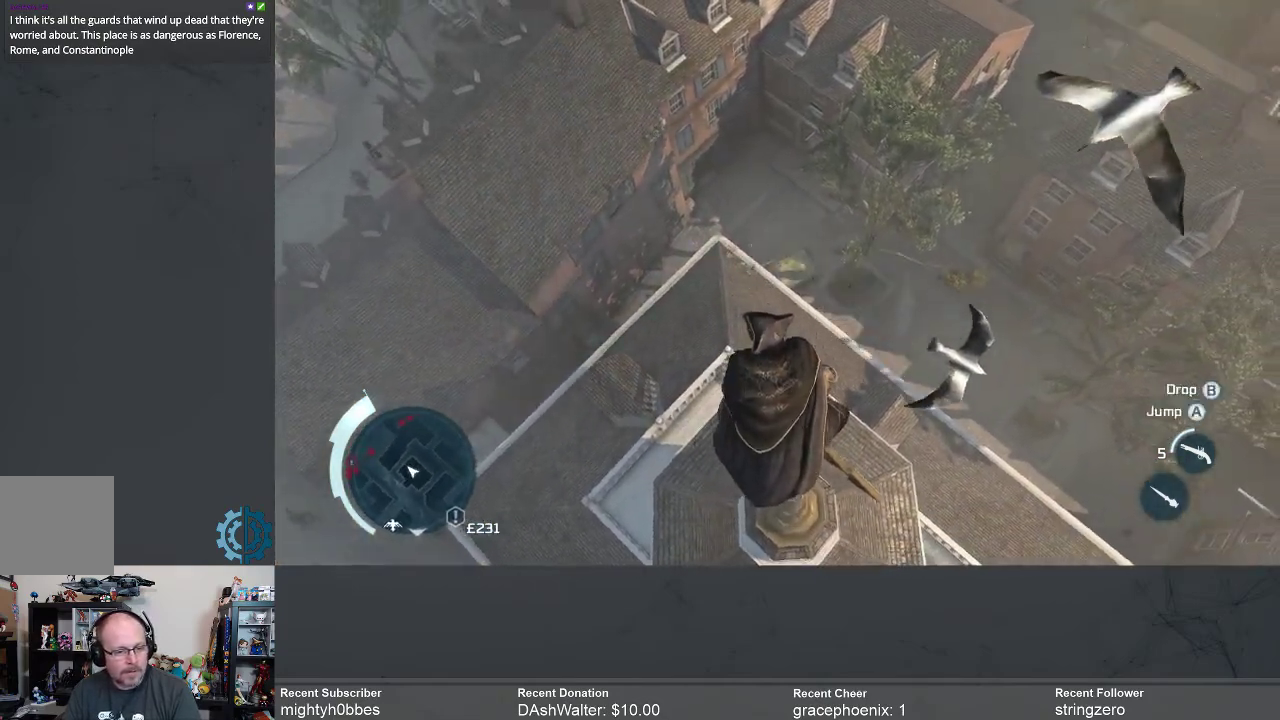
{"buttons": ["R2"], "left_stick": "up", "right_stick": "center", "events": [[133, "A", "down"], [200, "A", "up"]]}
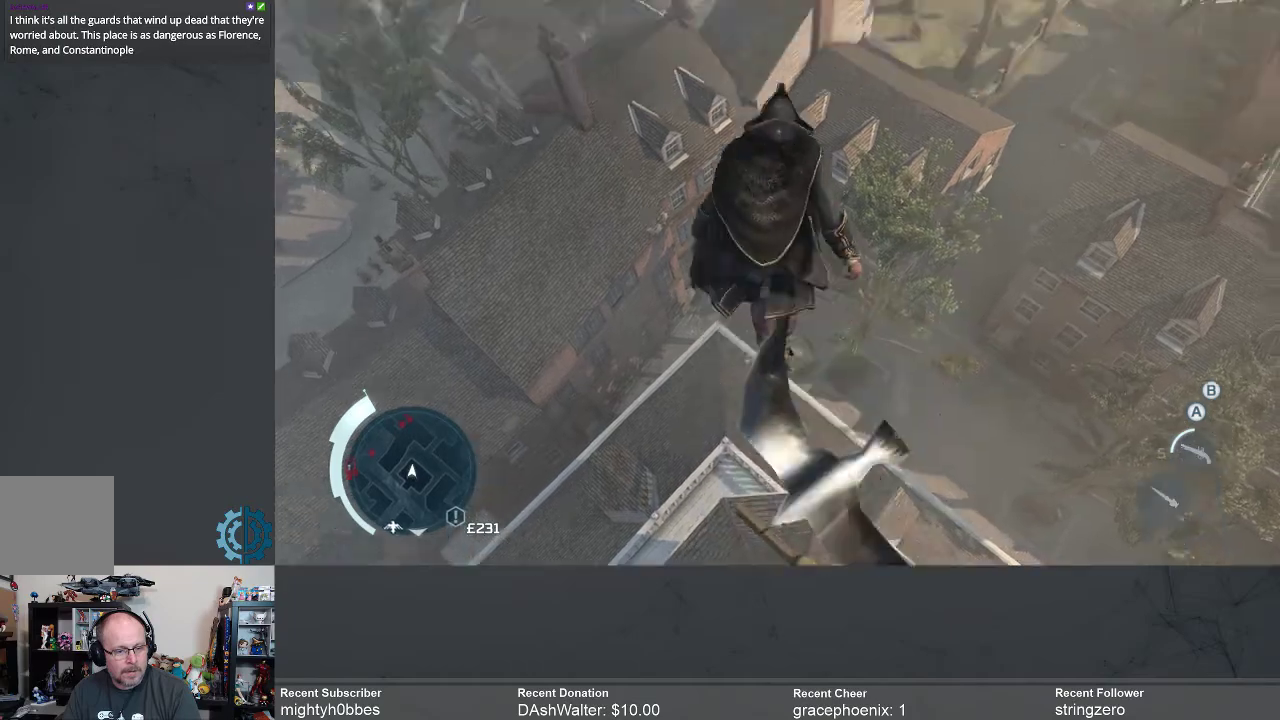
{"buttons": [], "left_stick": "center", "right_stick": "down", "events": [[333, "R2", "up"], [433, "right_stick", "down"], [467, "left_stick", "center"]]}
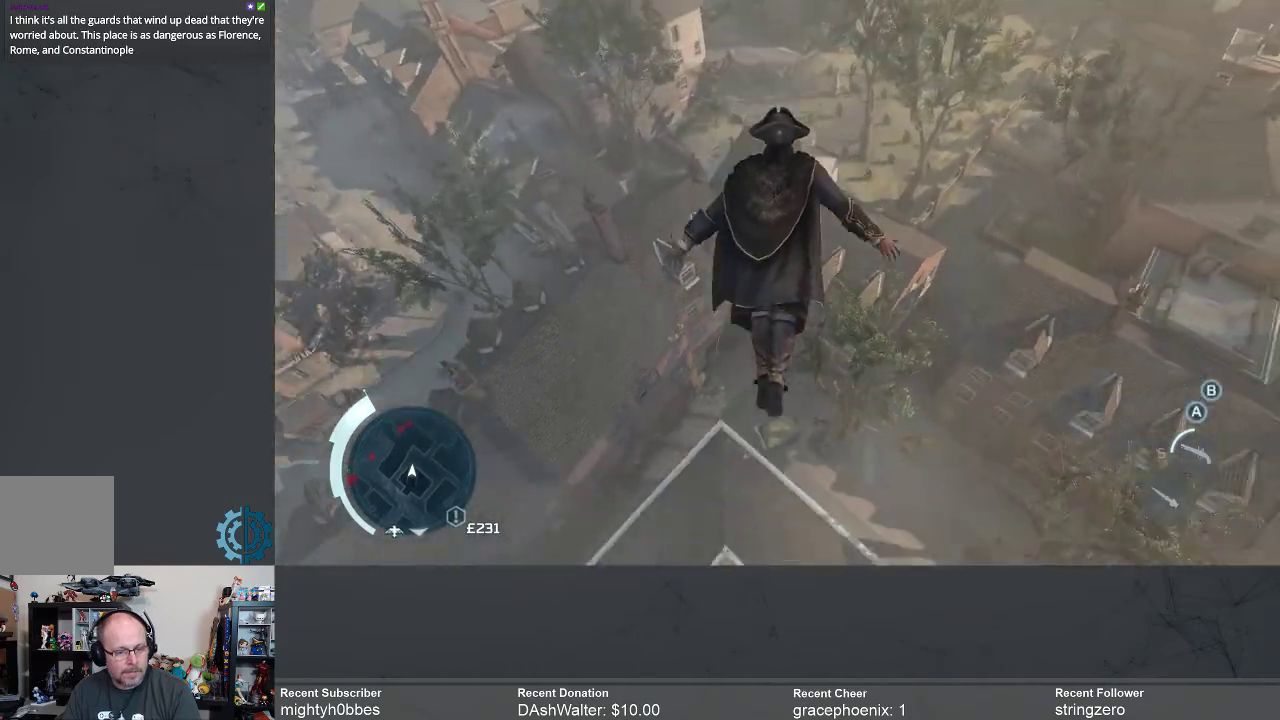
{"buttons": [], "left_stick": "center", "right_stick": "down", "events": []}
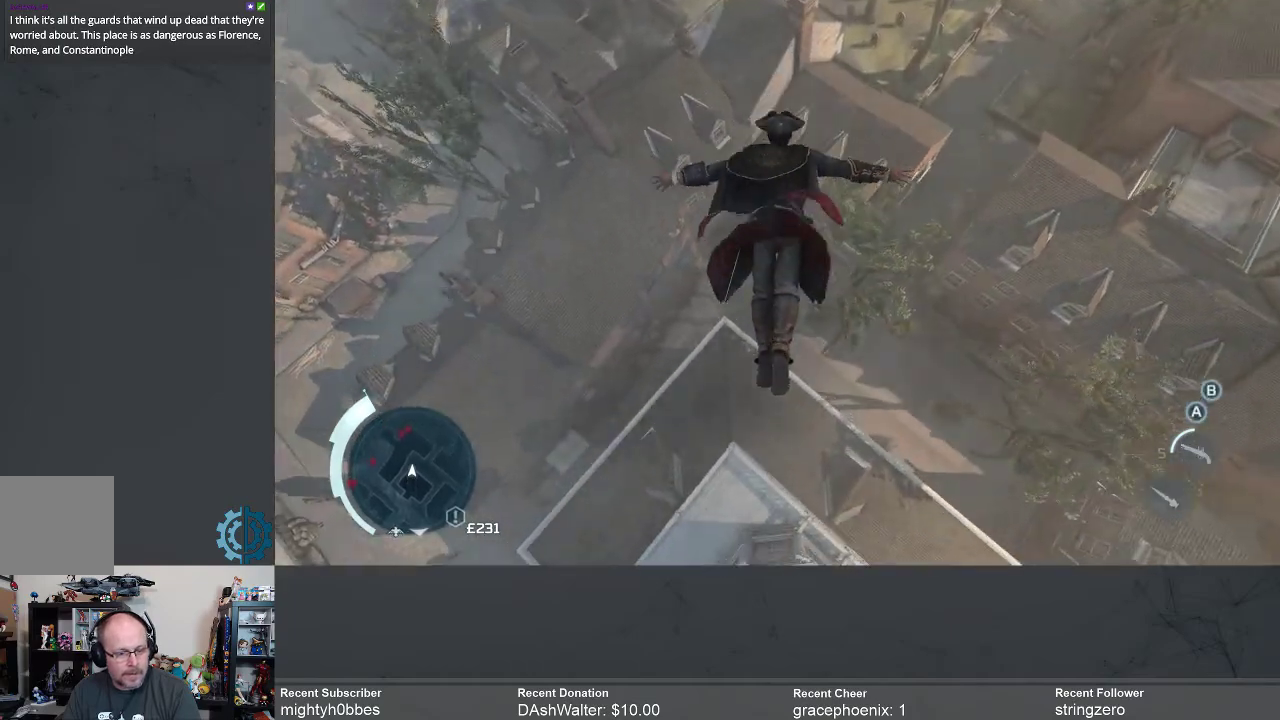
{"buttons": [], "left_stick": "center", "right_stick": "center", "events": [[67, "right_stick", "center"]]}
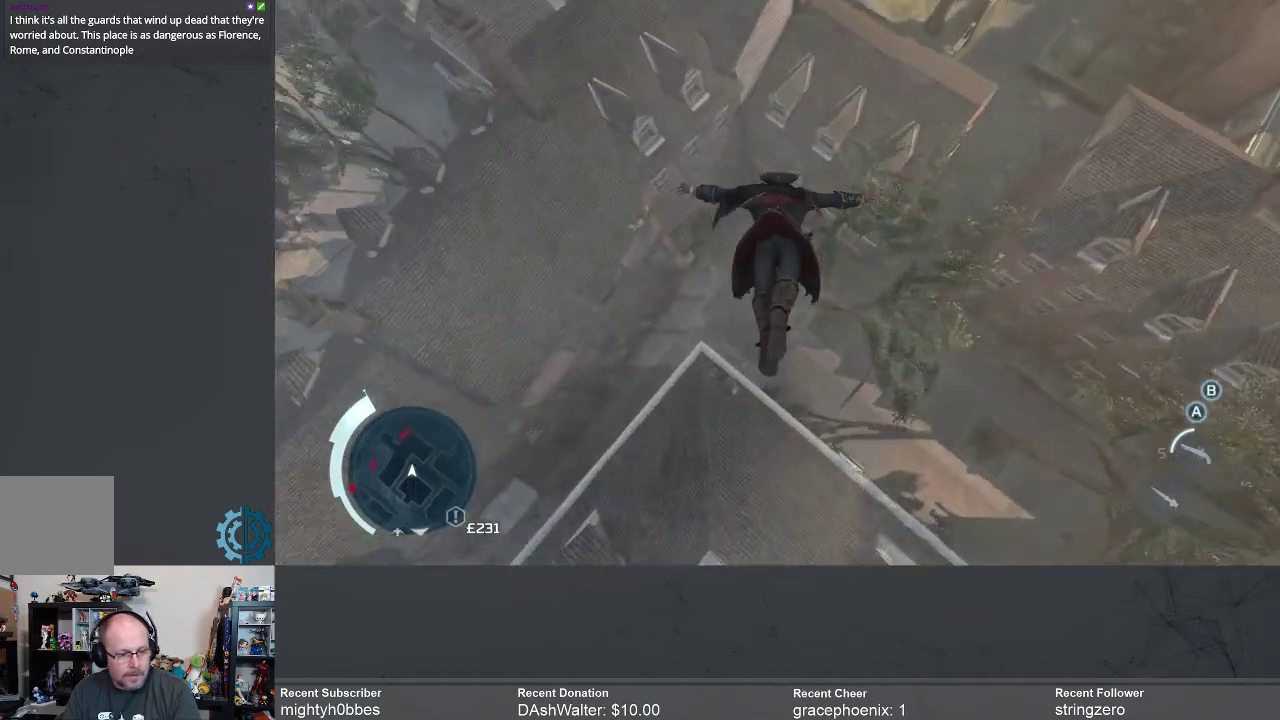
{"buttons": [], "left_stick": "center", "right_stick": "center", "events": []}
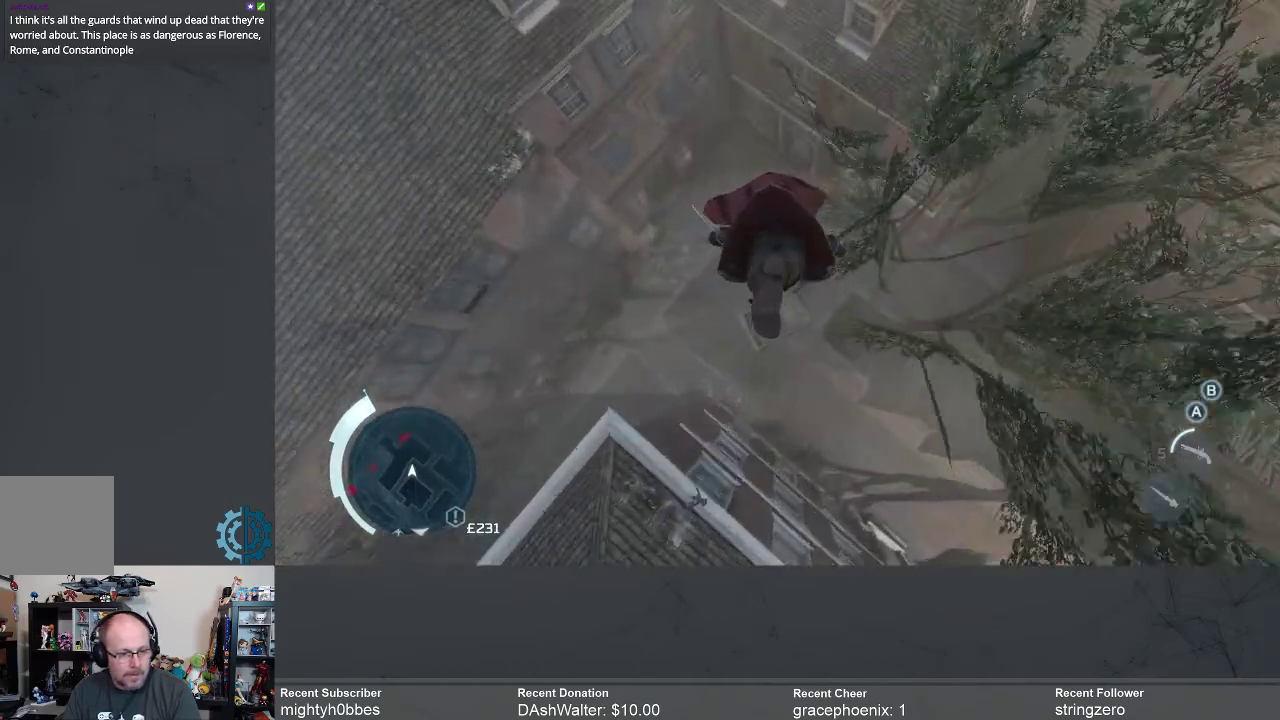
{"buttons": [], "left_stick": "center", "right_stick": "center", "events": []}
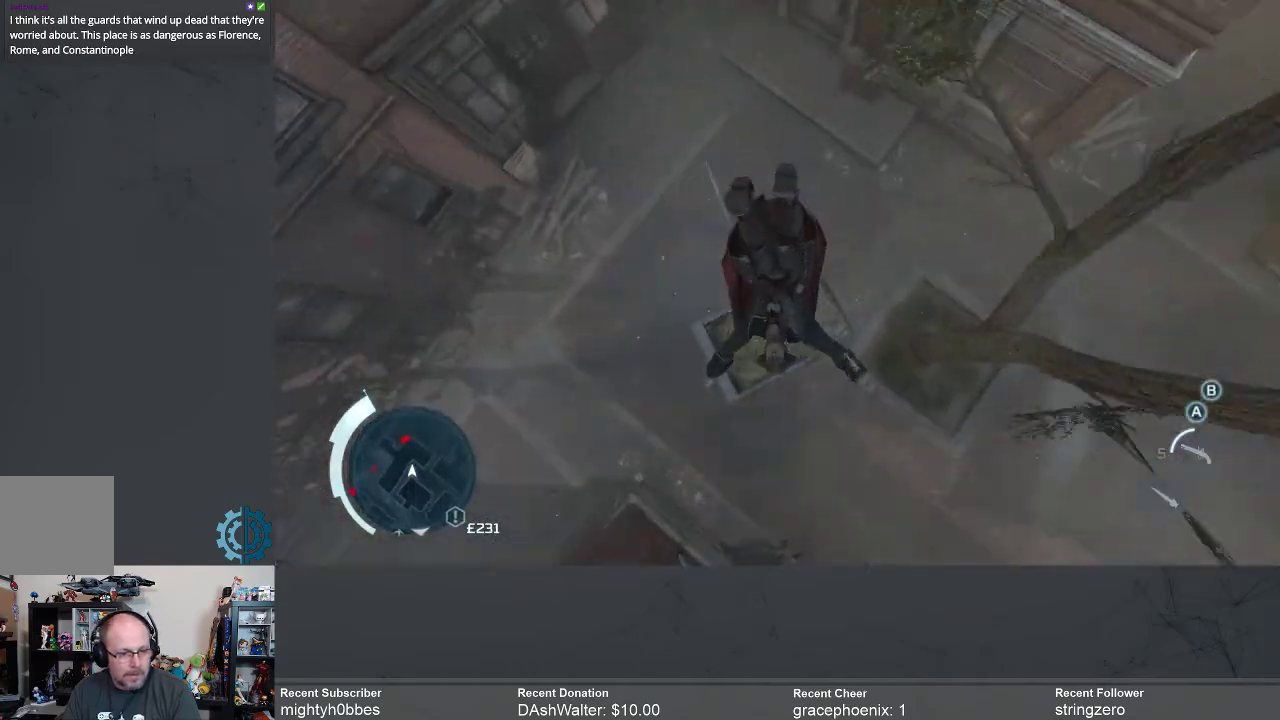
{"buttons": [], "left_stick": "center", "right_stick": "center", "events": []}
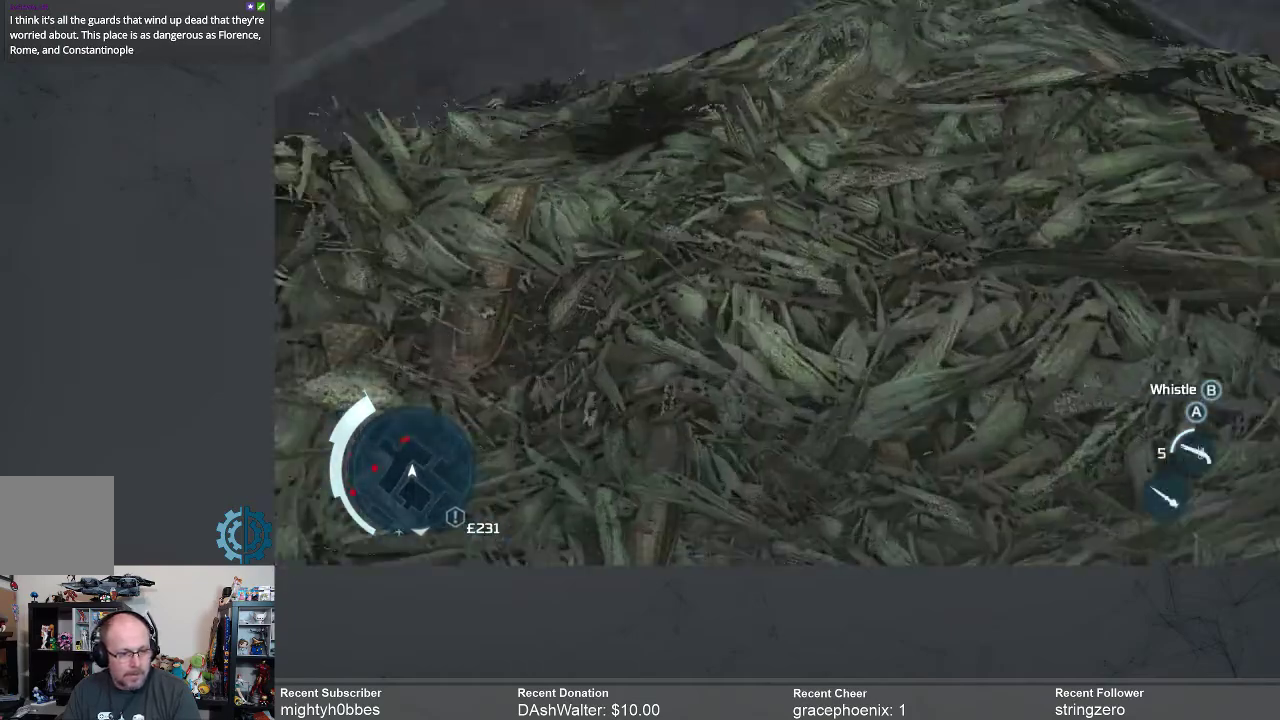
{"buttons": [], "left_stick": "center", "right_stick": "center", "events": [[233, "right_stick", "right"], [500, "right_stick", "center"]]}
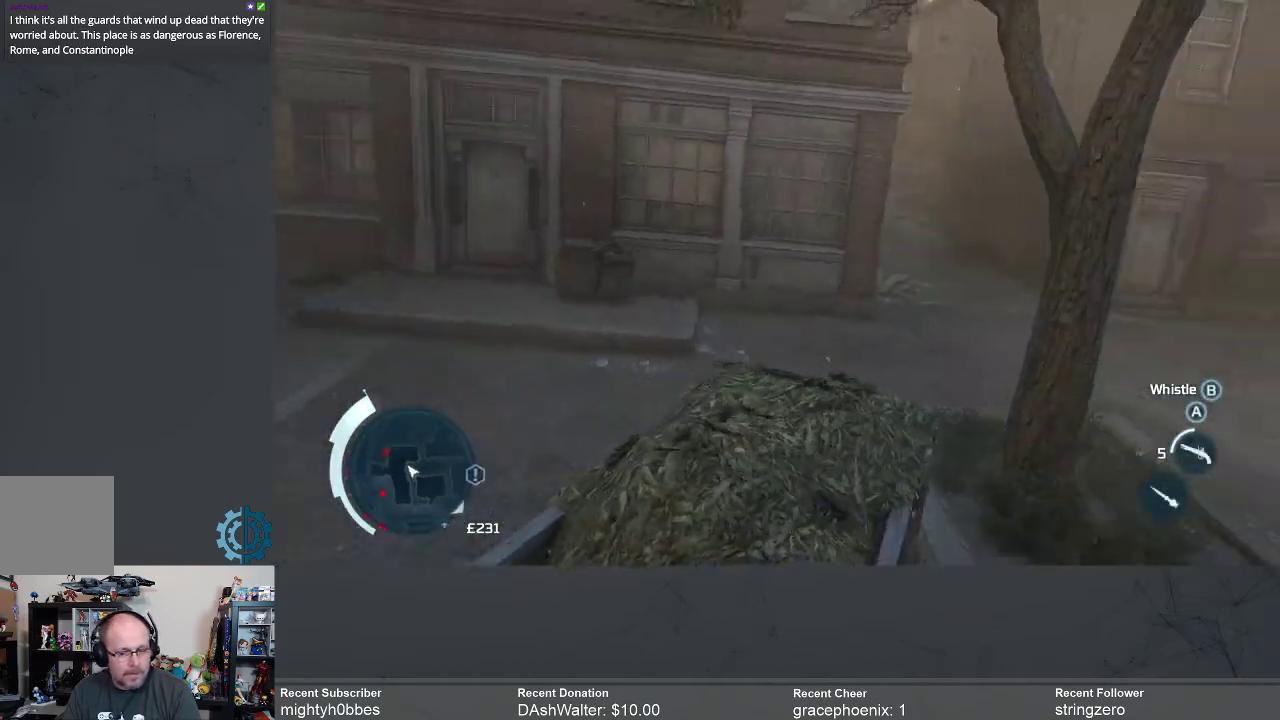
{"buttons": [], "left_stick": "right", "right_stick": "right", "events": [[333, "right_stick", "right"], [400, "left_stick", "right"]]}
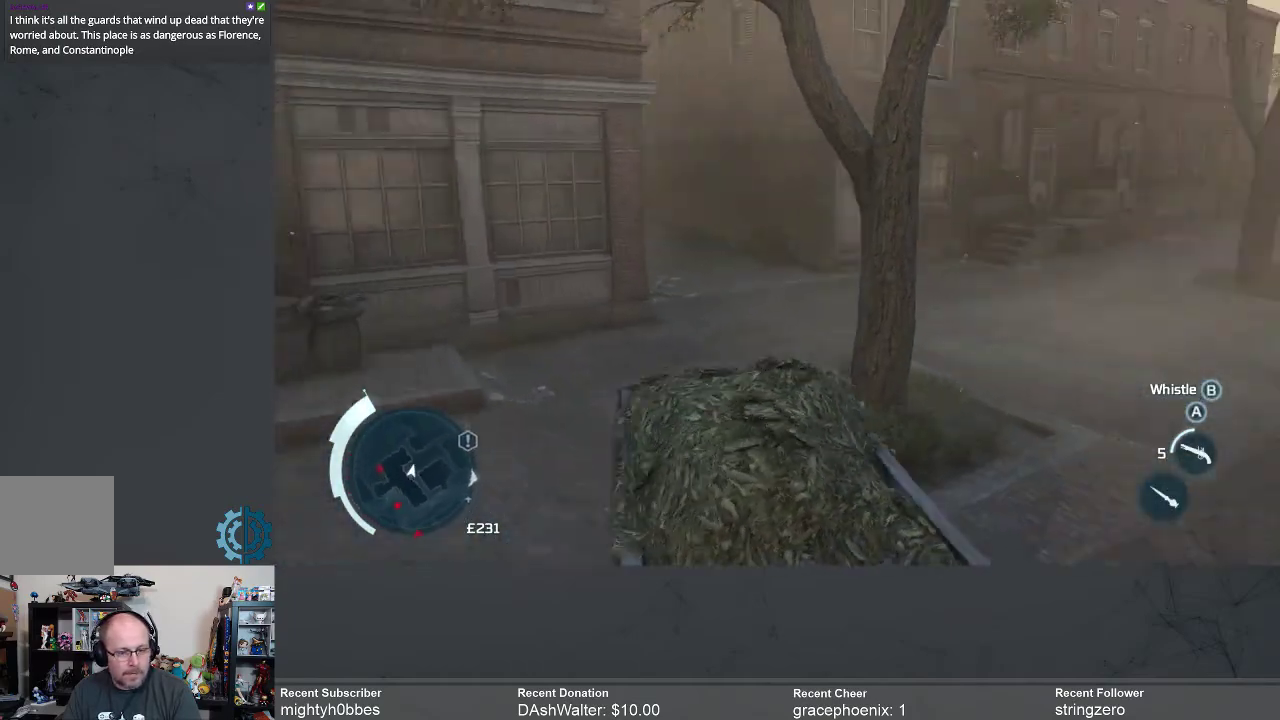
{"buttons": [], "left_stick": "center", "right_stick": "center", "events": [[133, "left_stick", "center"], [133, "right_stick", "center"]]}